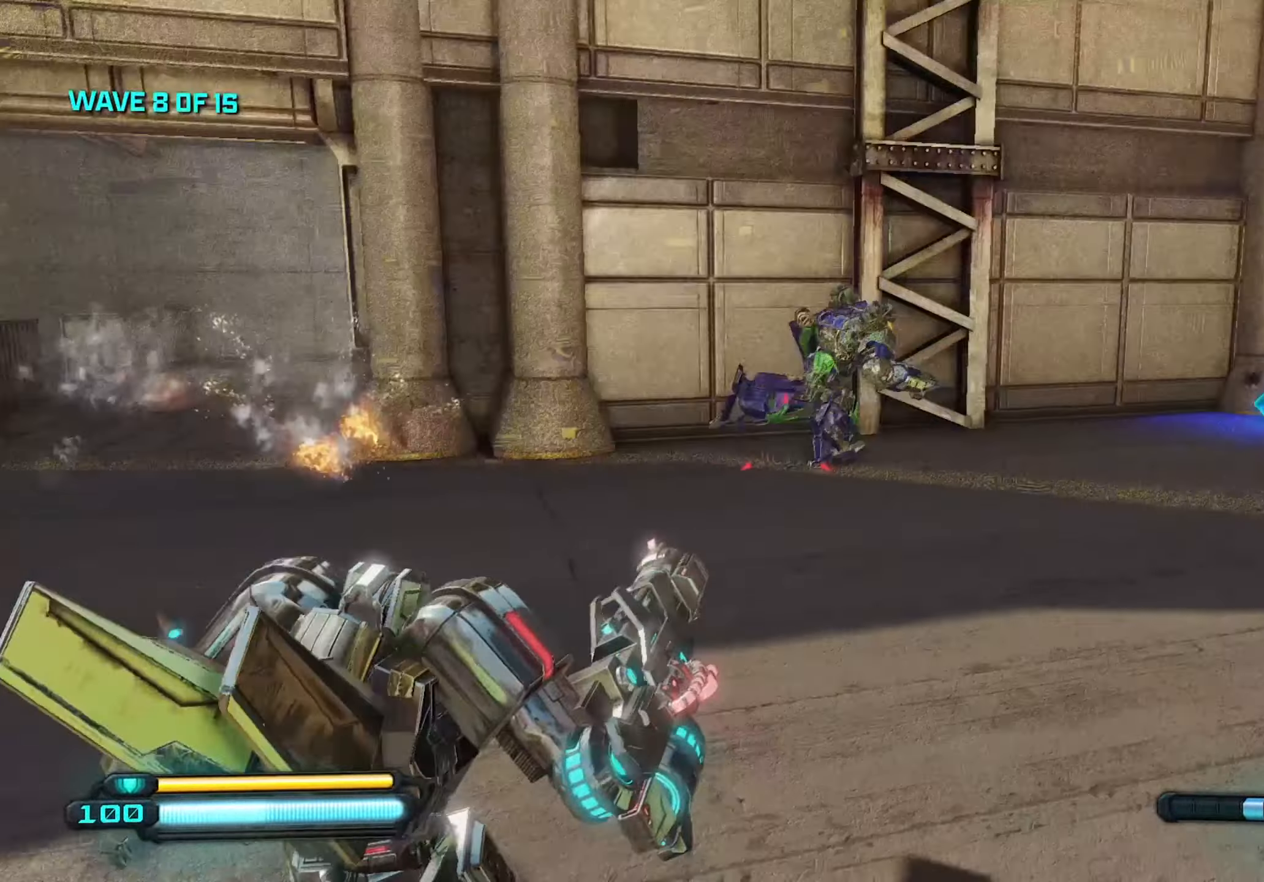
Gameplay with keyboard and mouse; each line is a JSON object with the keys and mouse buttons held at the frame after it. "events" lists presses ("down") and releases ("up") of "1", "2", "3", "4", "5", "a", "alt", "c", "caps_lock", "ctrl", "d", "e", "f", "g", "q", "r", "s", "shift", "space", "t", "tab", "v", "w", "x", "z", "mouse_left", "mouse_wheel" and "mouse_right" between this image and that frame as [ms after this image, input, new state], when the widget could be followed in between. "mouse_left", "mouse_wheel", "mouse_right" = the "left", "wheel", "right" buttons of the "mouse" list. No other keys are recorded. "wheel" means that the mouse wheel is clicked or scrolled. "mouse_move" is the direction in which the mouse moves at that frame (one of eight, or "still"), when it could be read.
{"keys": ["d"], "mouse": ["left"], "mouse_move": "still", "events": []}
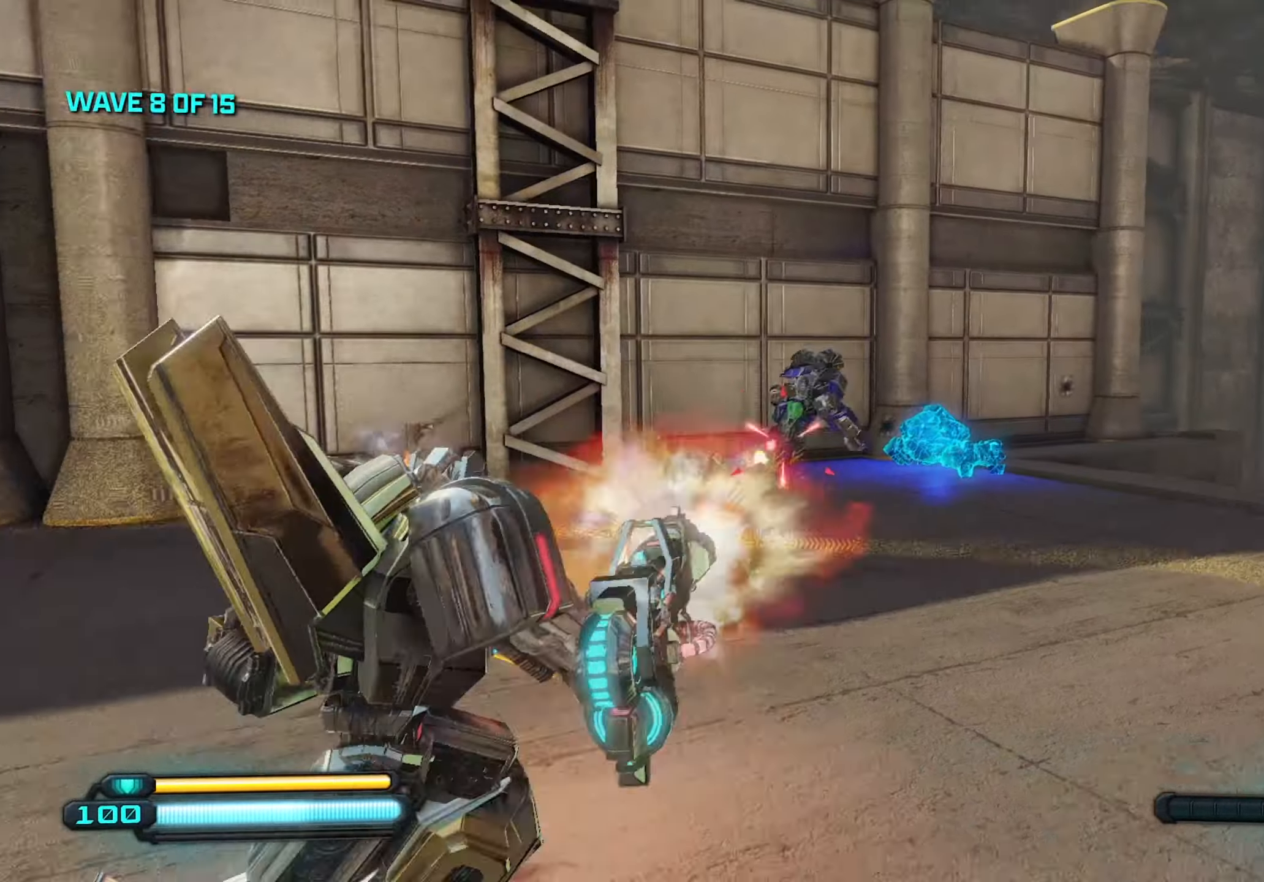
{"keys": ["d", "w"], "mouse": ["left"], "mouse_move": "still", "events": [[334, "w", "down"]]}
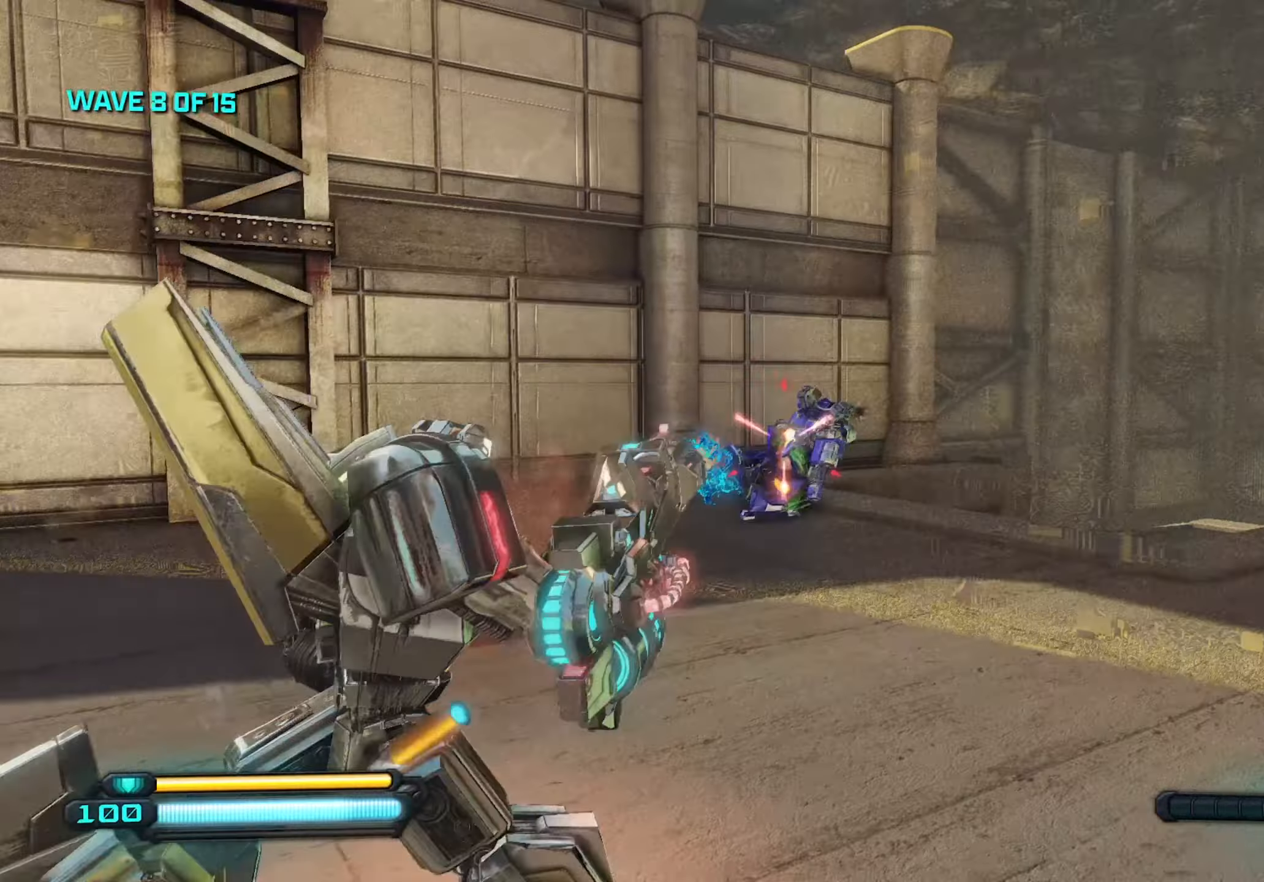
{"keys": ["w"], "mouse": ["left"], "mouse_move": "still", "events": [[67, "d", "up"]]}
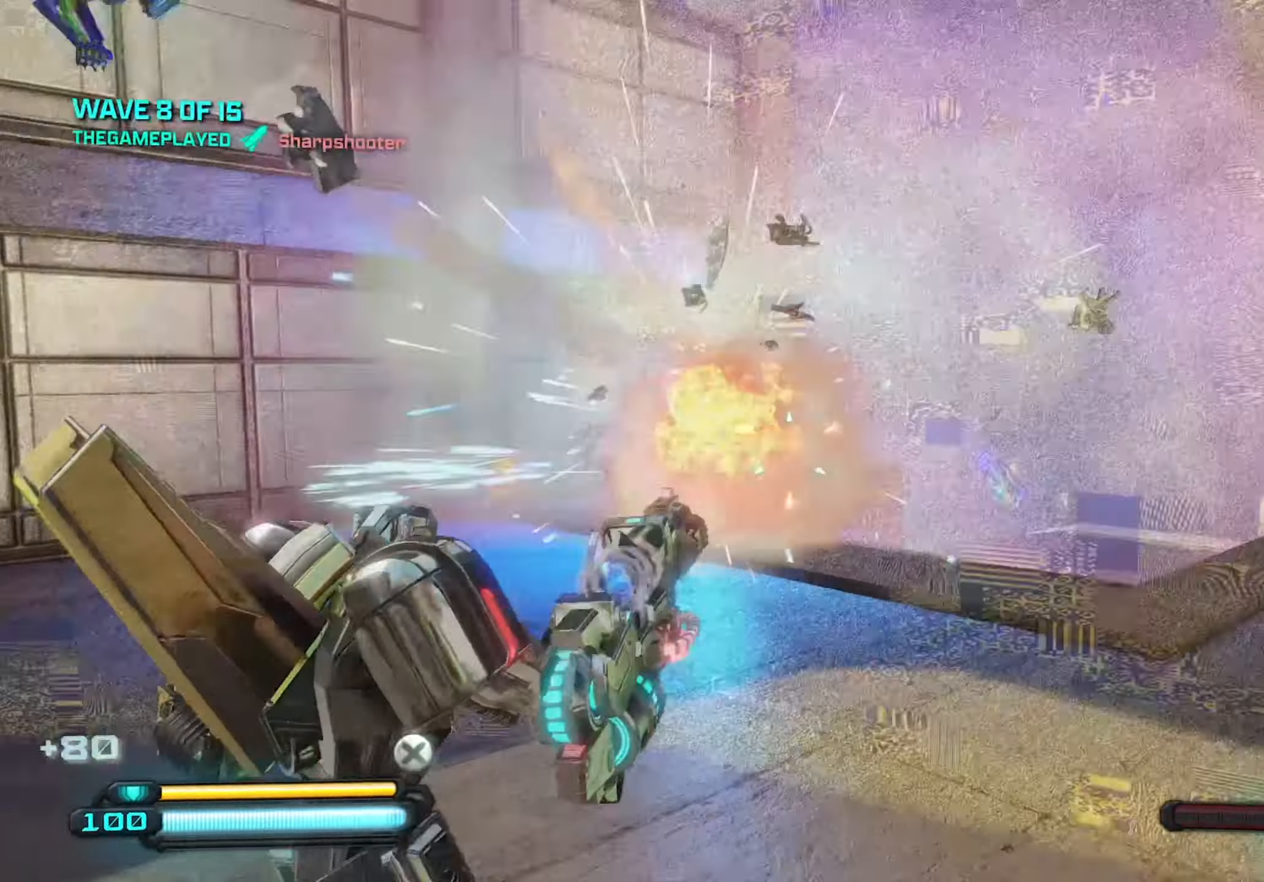
{"keys": ["d", "w"], "mouse": [], "mouse_move": "down-left", "events": [[134, "mouse_left", "up"], [134, "r", "down"], [217, "r", "up"], [367, "d", "down"]]}
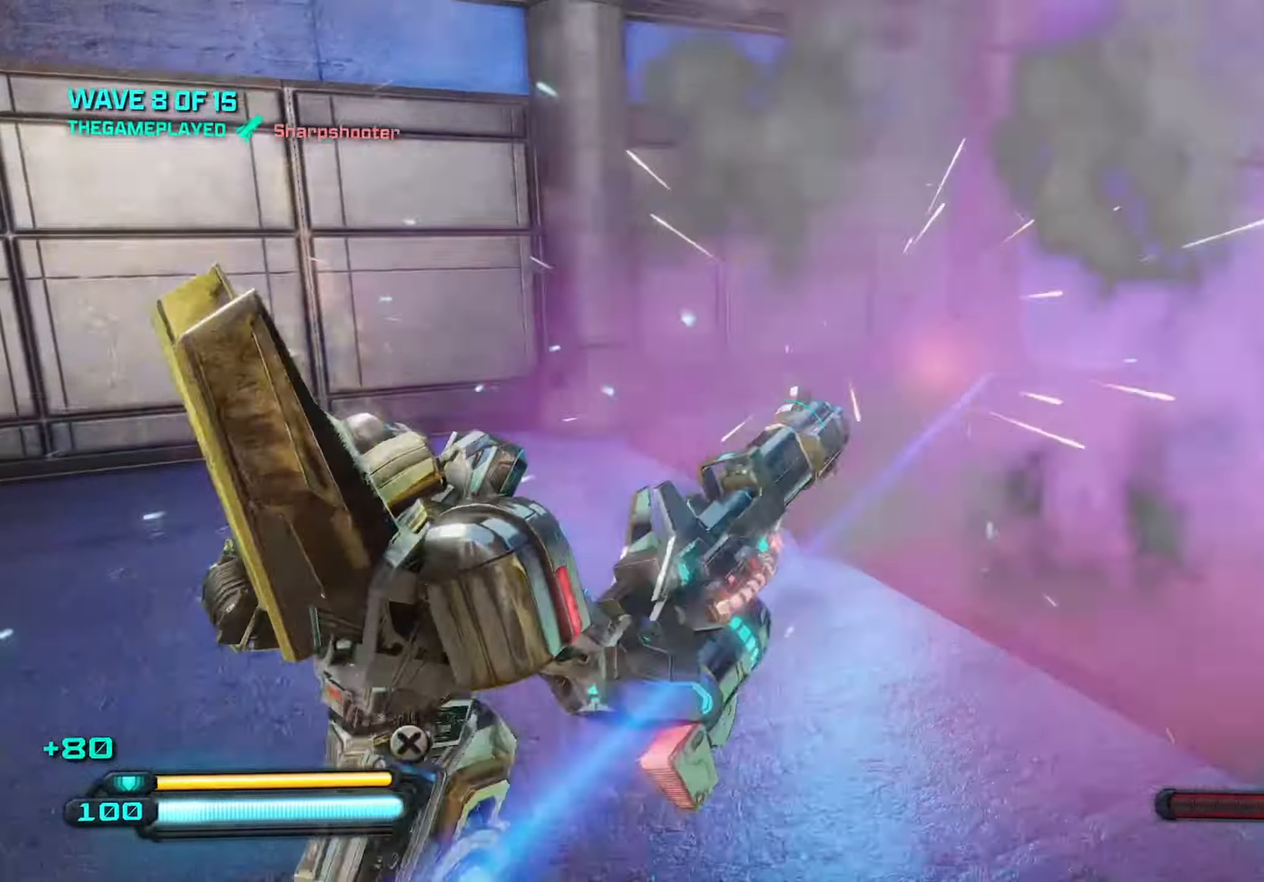
{"keys": ["d"], "mouse": [], "mouse_move": "left", "events": [[384, "w", "up"]]}
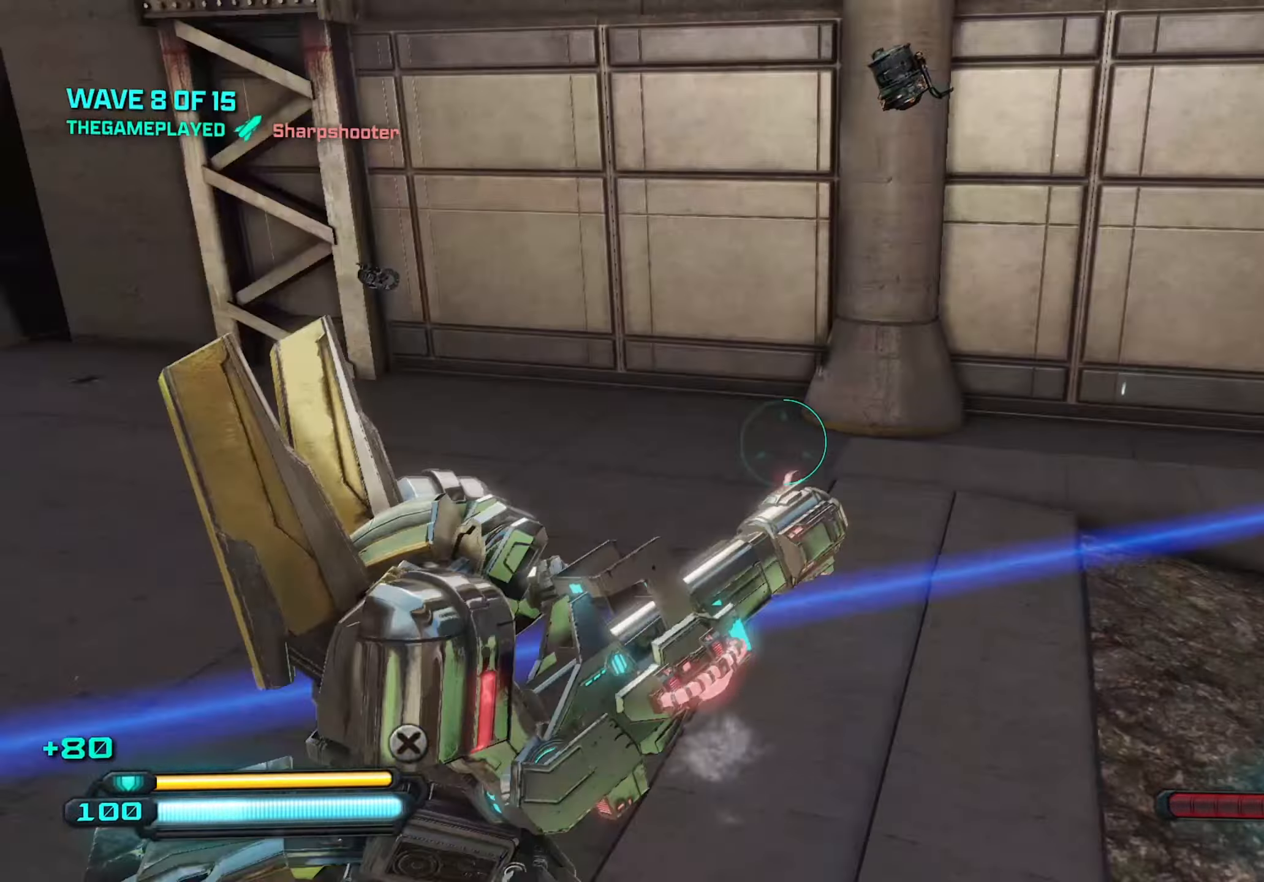
{"keys": ["a", "w"], "mouse": [], "mouse_move": "right", "events": [[67, "a", "down"], [100, "d", "up"], [434, "w", "down"]]}
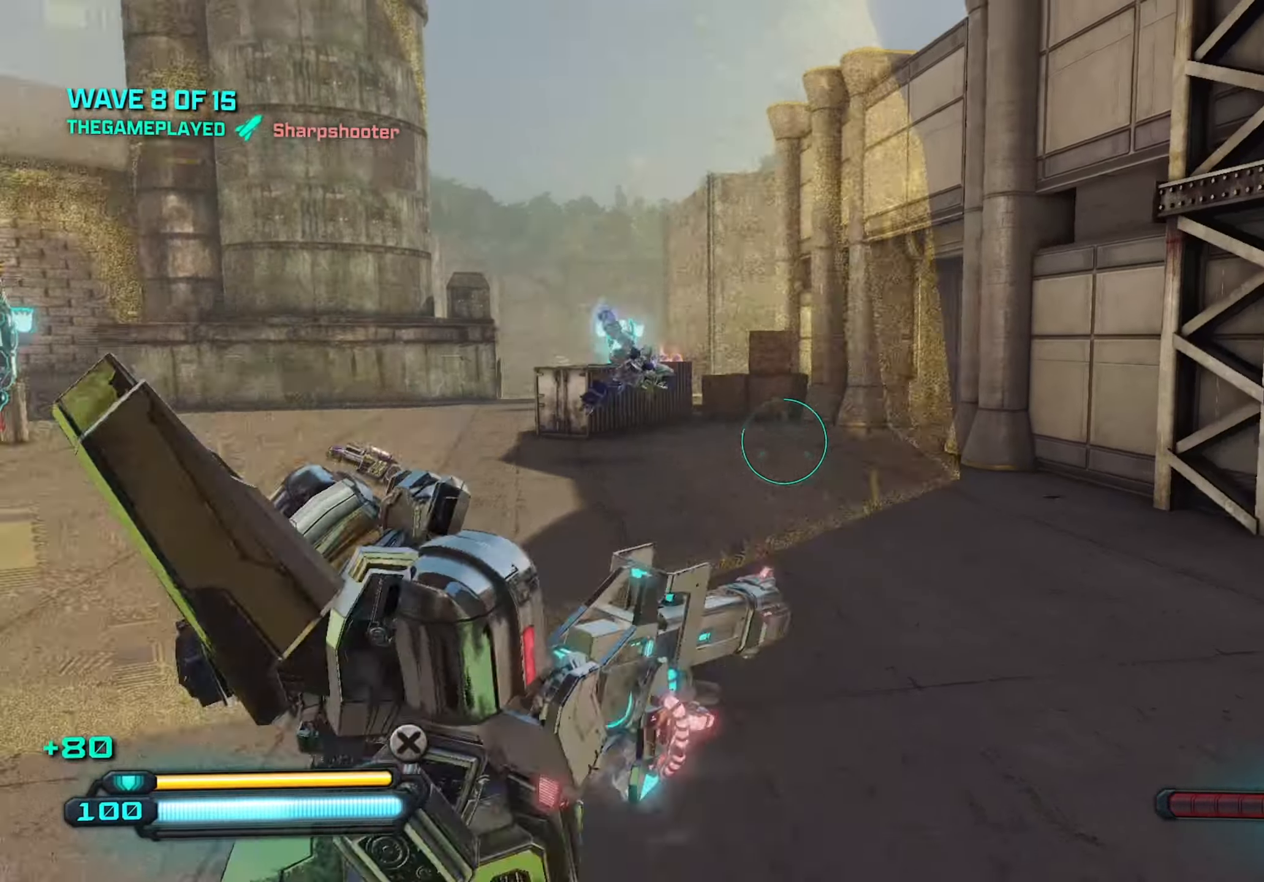
{"keys": ["w"], "mouse": [], "mouse_move": "still", "events": [[234, "space", "down"], [367, "space", "up"], [500, "a", "up"]]}
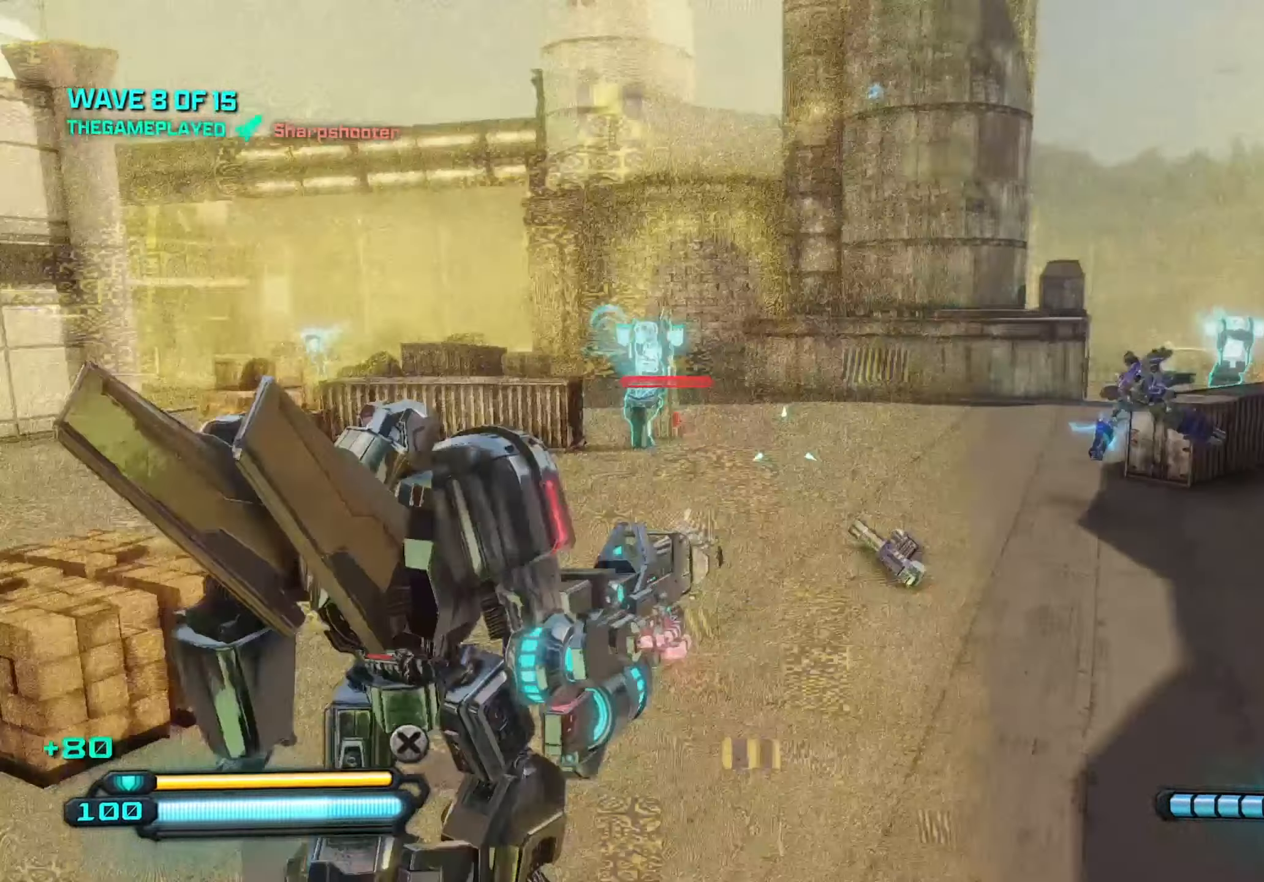
{"keys": ["d"], "mouse": [], "mouse_move": "still", "events": [[234, "d", "down"], [417, "w", "up"]]}
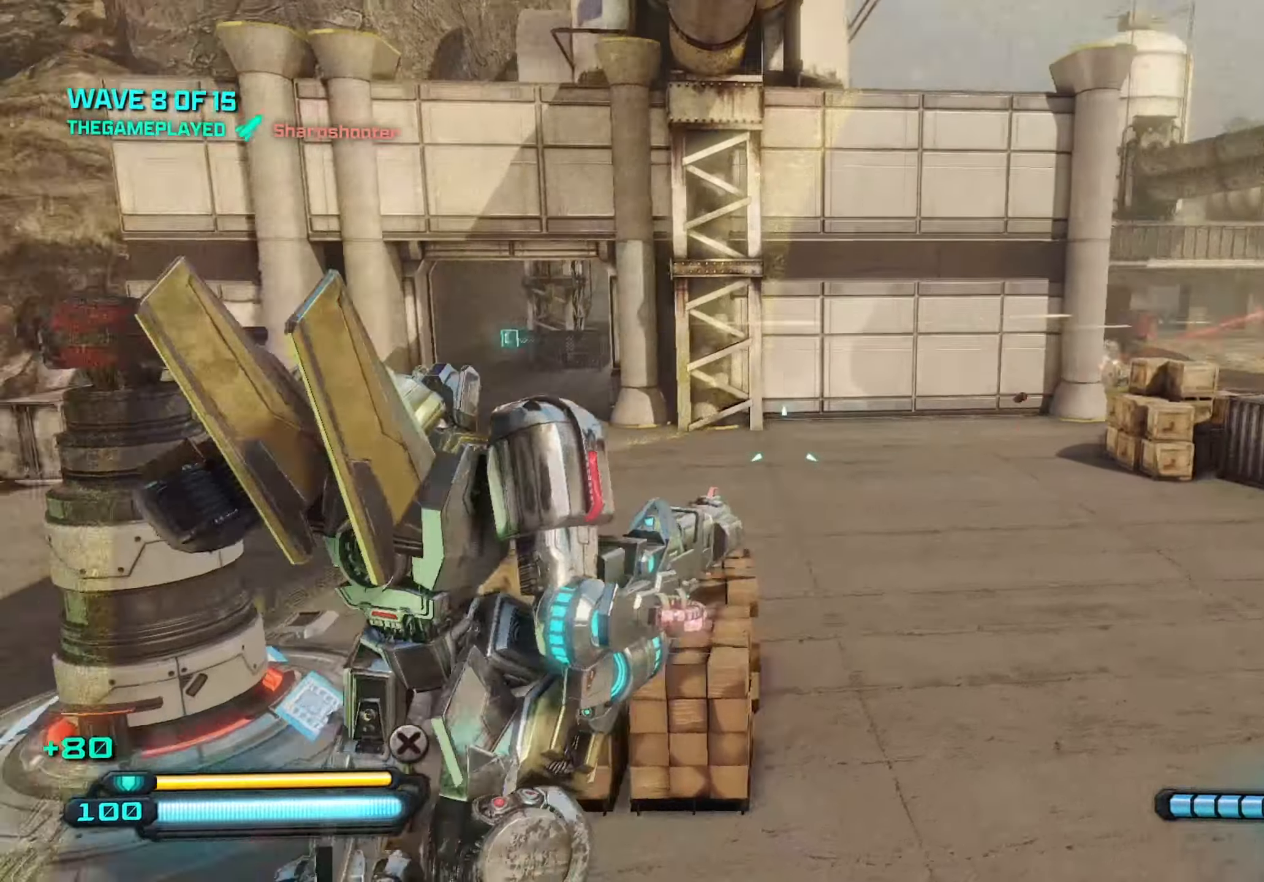
{"keys": ["a", "space", "w"], "mouse": [], "mouse_move": "right", "events": [[350, "w", "down"], [384, "d", "up"], [500, "a", "down"], [500, "space", "down"]]}
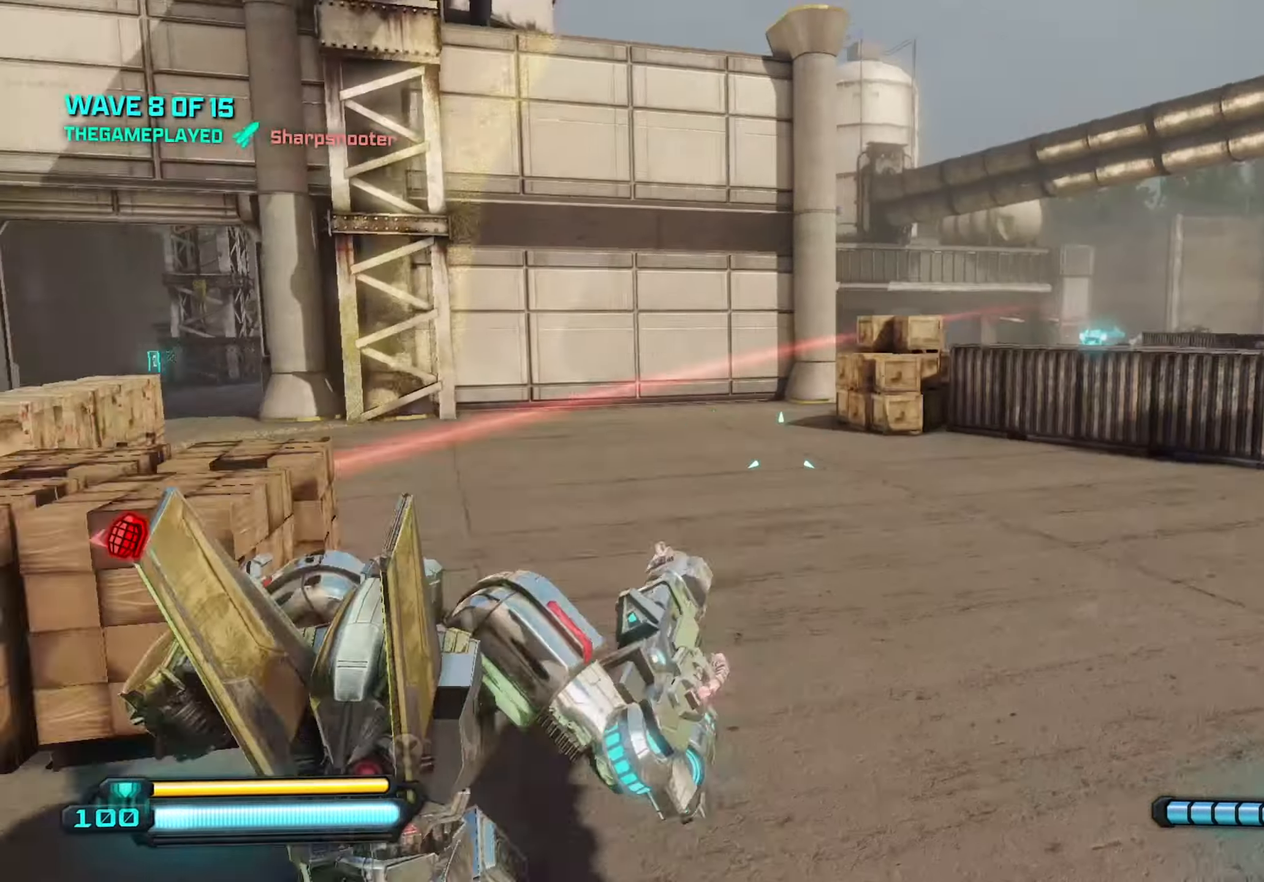
{"keys": ["shift", "w"], "mouse": [], "mouse_move": "still", "events": [[117, "space", "up"], [167, "a", "up"], [450, "shift", "down"]]}
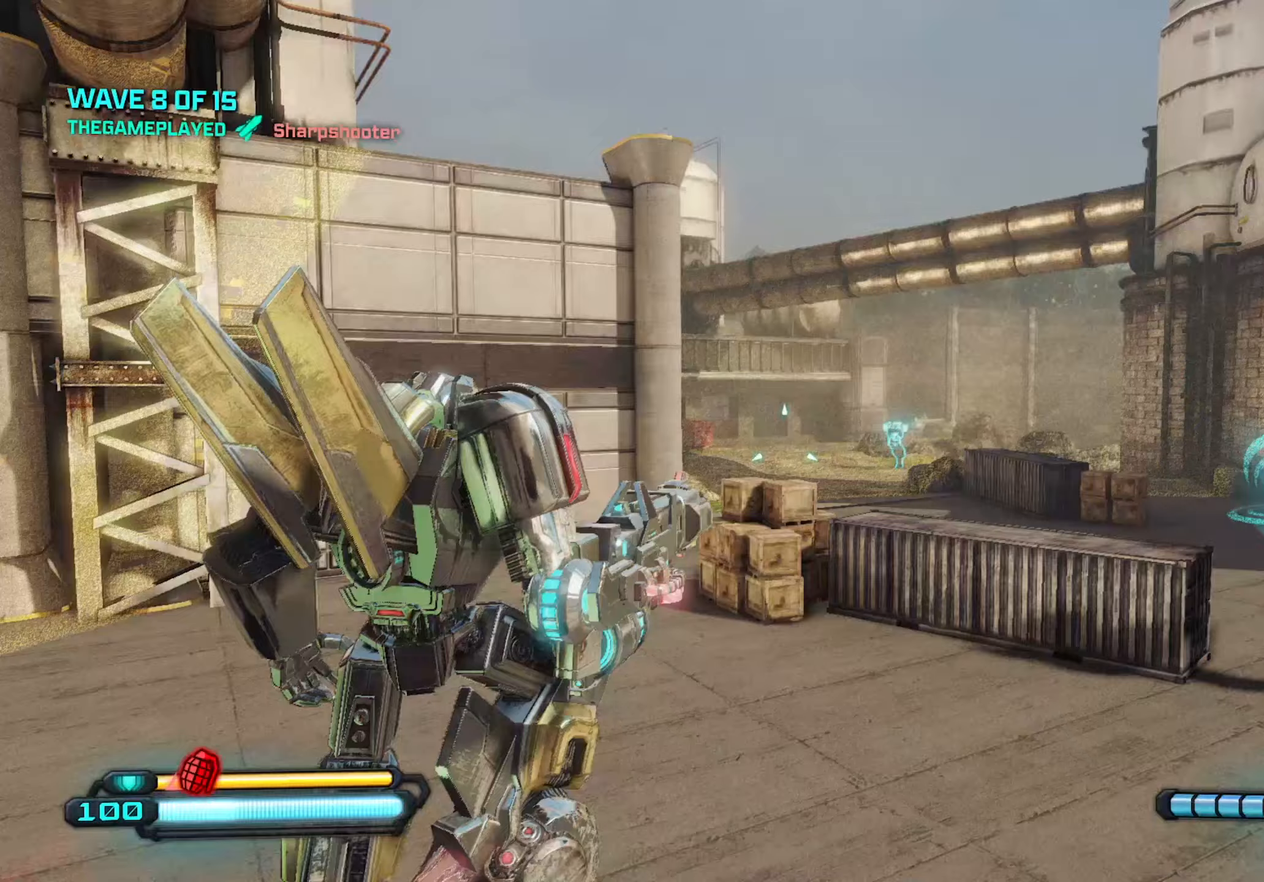
{"keys": ["d", "w"], "mouse": [], "mouse_move": "still", "events": [[50, "shift", "up"], [283, "d", "down"]]}
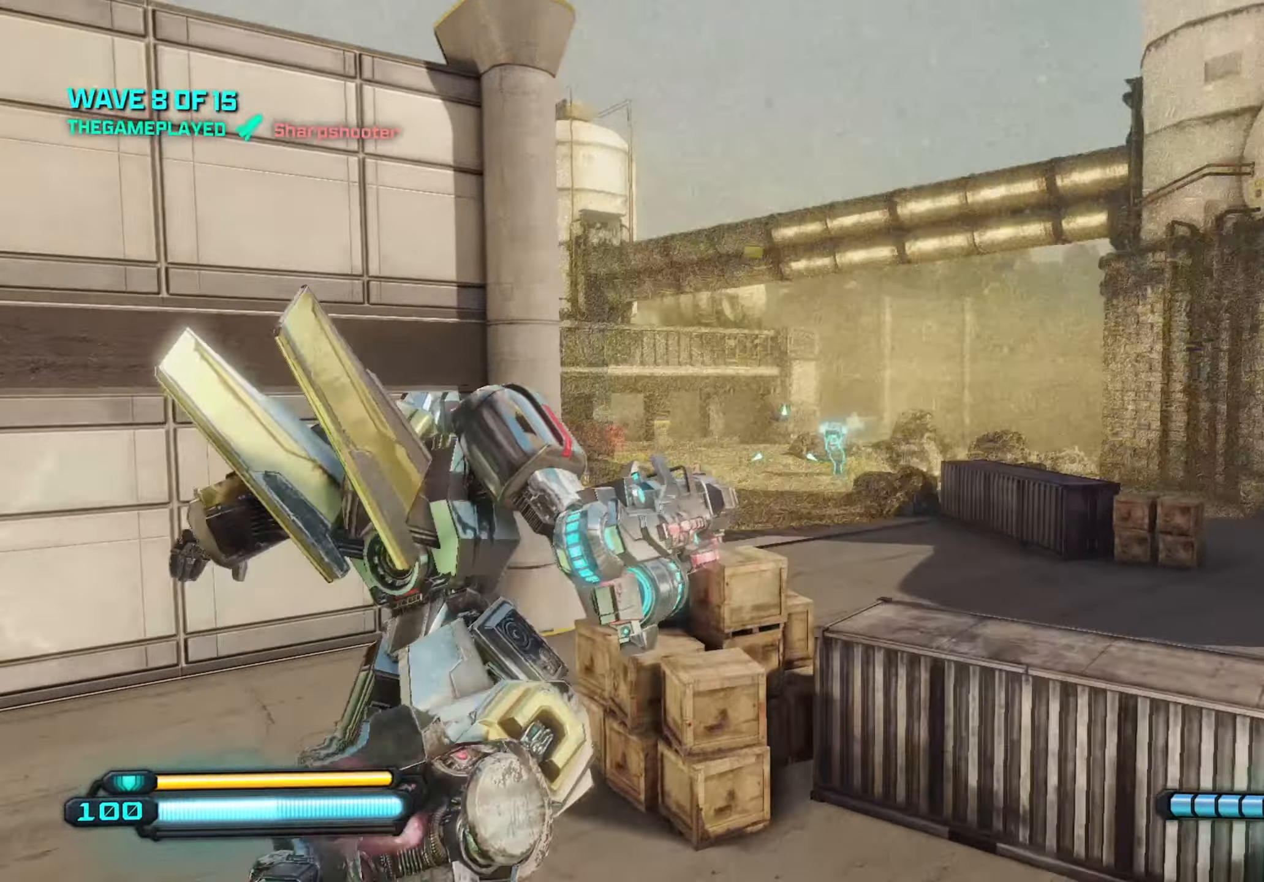
{"keys": ["d", "w"], "mouse": [], "mouse_move": "right", "events": []}
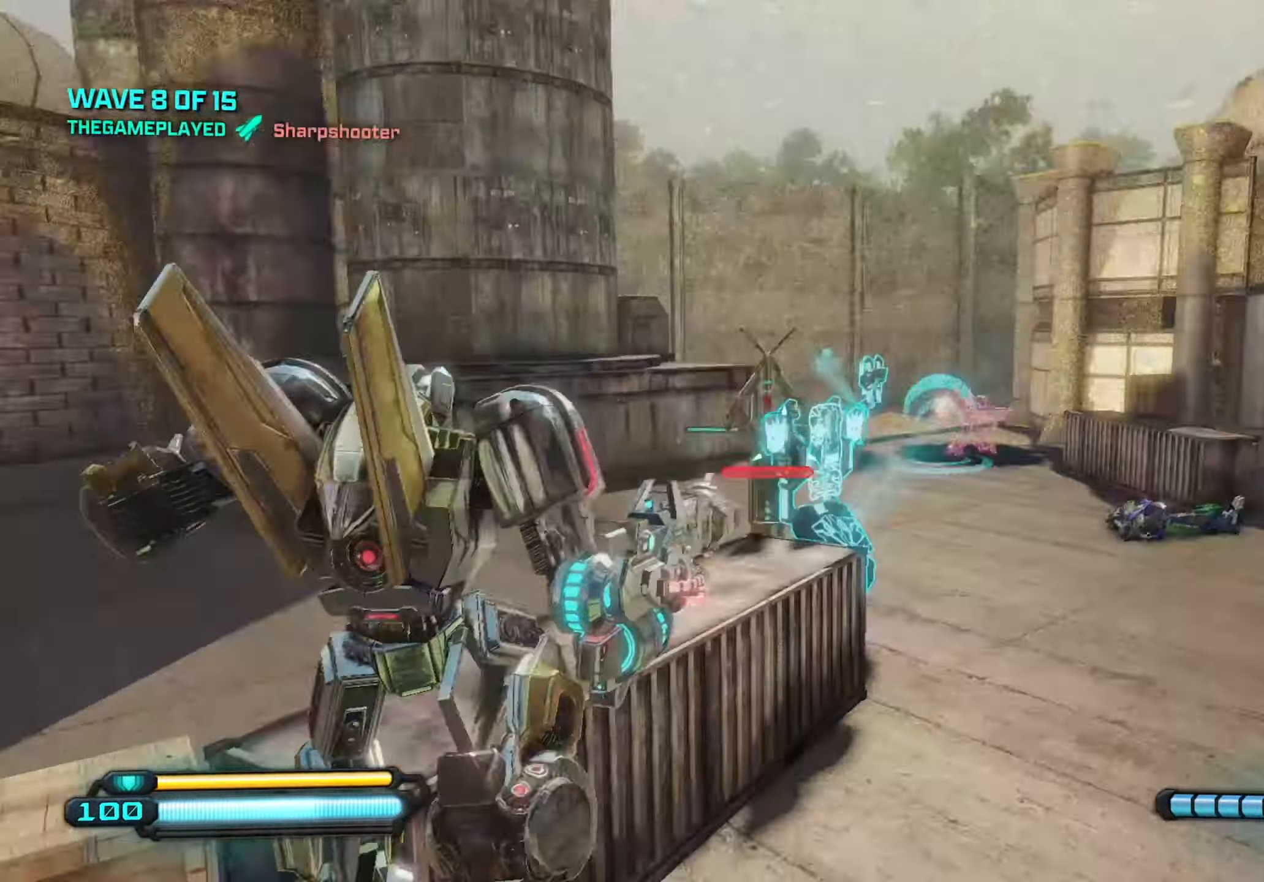
{"keys": ["d", "w"], "mouse": [], "mouse_move": "up-right", "events": []}
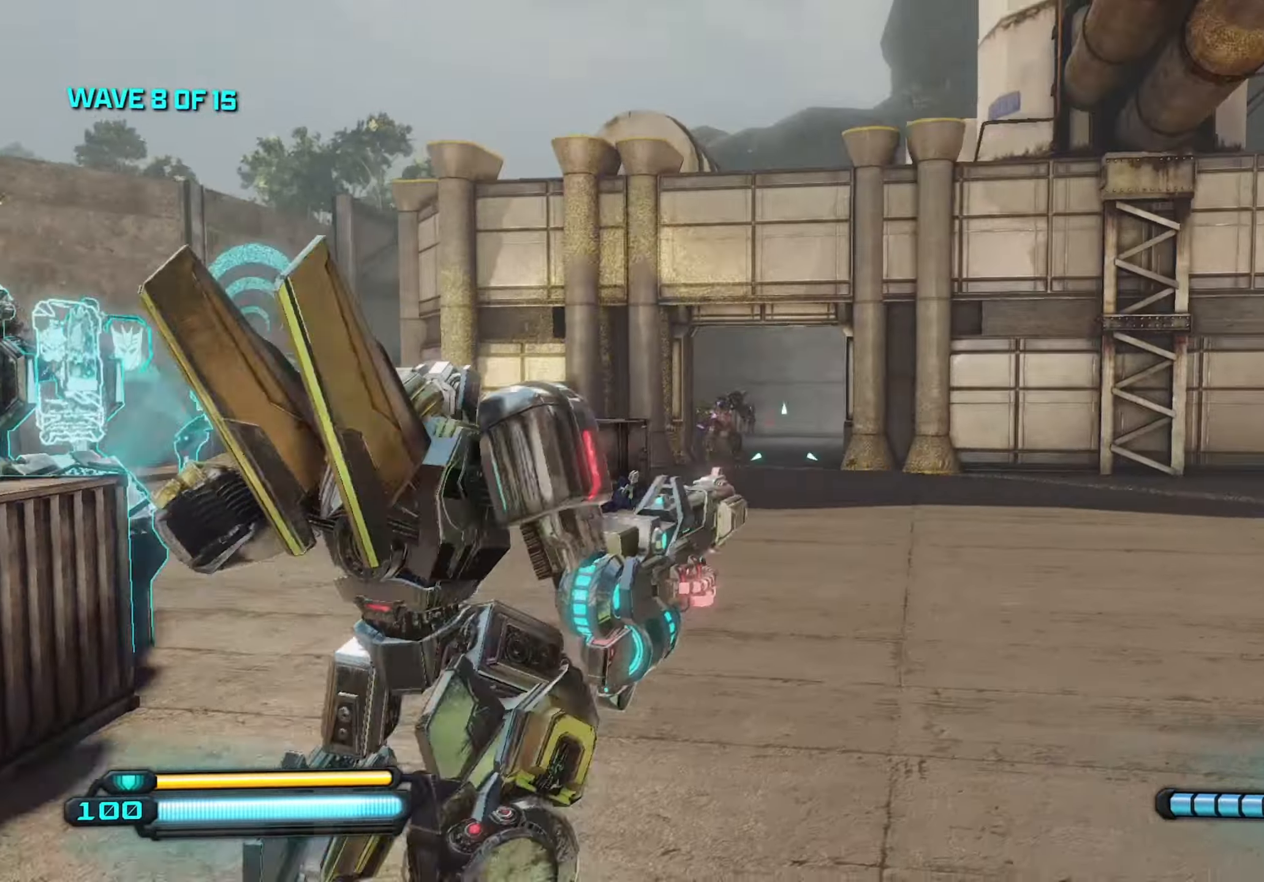
{"keys": ["d", "w"], "mouse": ["left"], "mouse_move": "still", "events": [[100, "mouse_left", "down"]]}
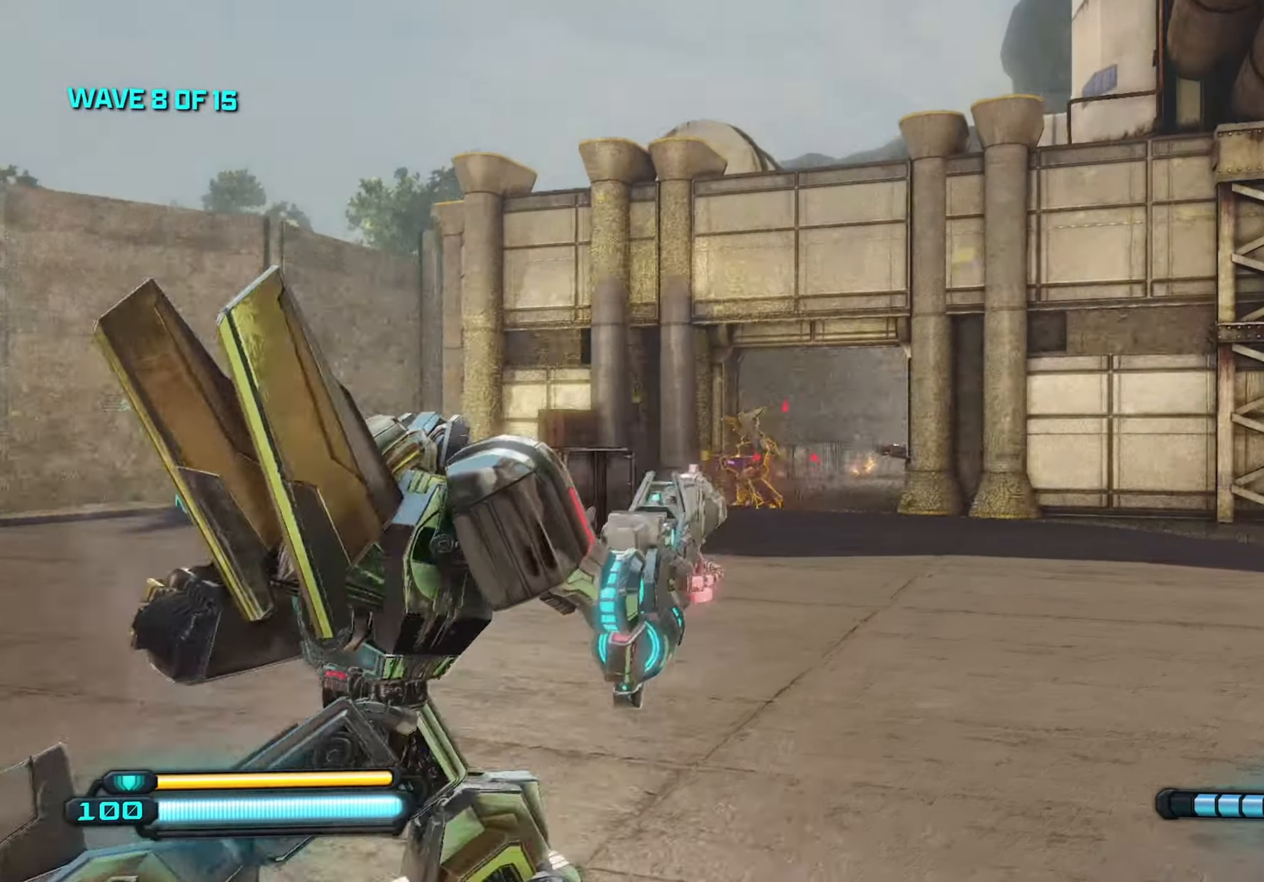
{"keys": ["d", "w"], "mouse": ["left"], "mouse_move": "still", "events": []}
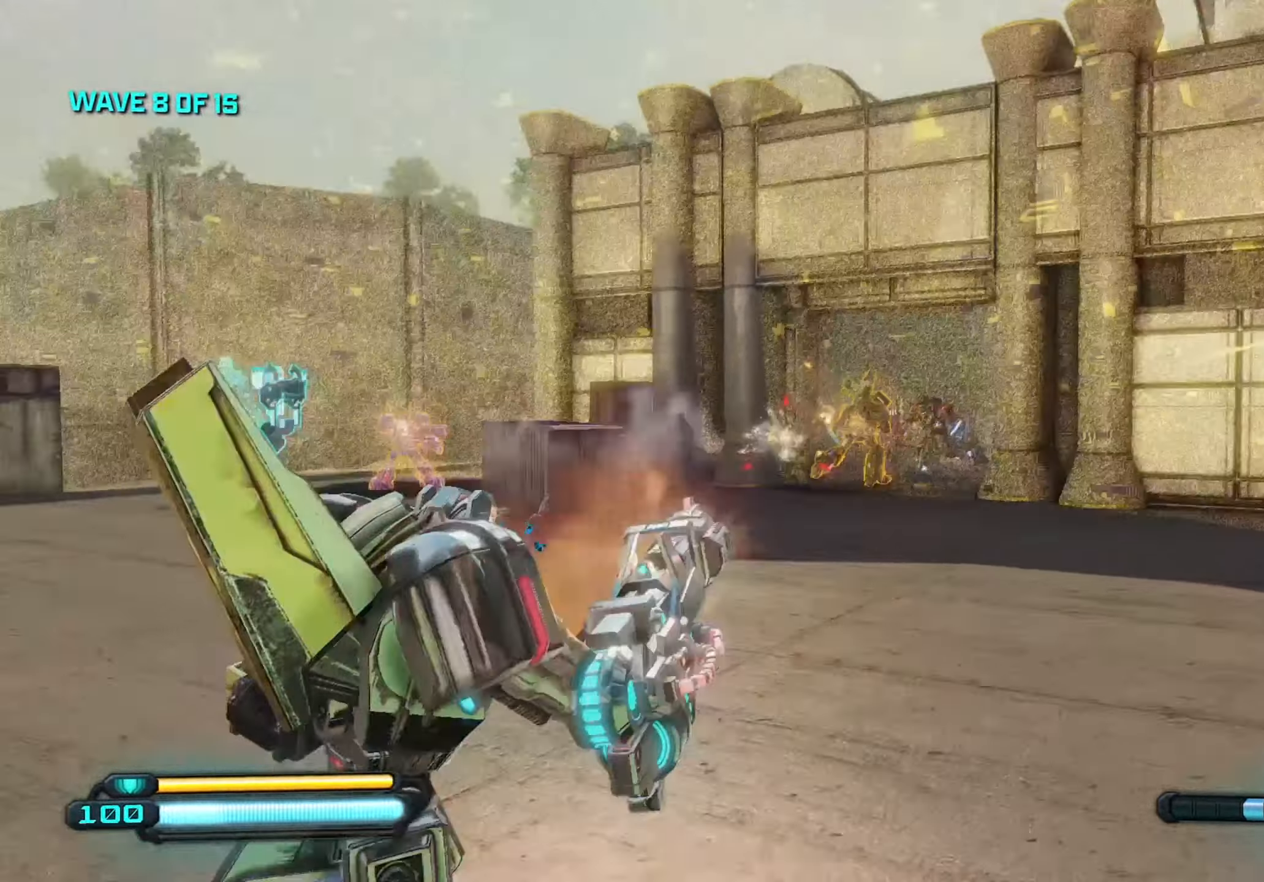
{"keys": ["w"], "mouse": ["left"], "mouse_move": "left", "events": [[500, "d", "up"]]}
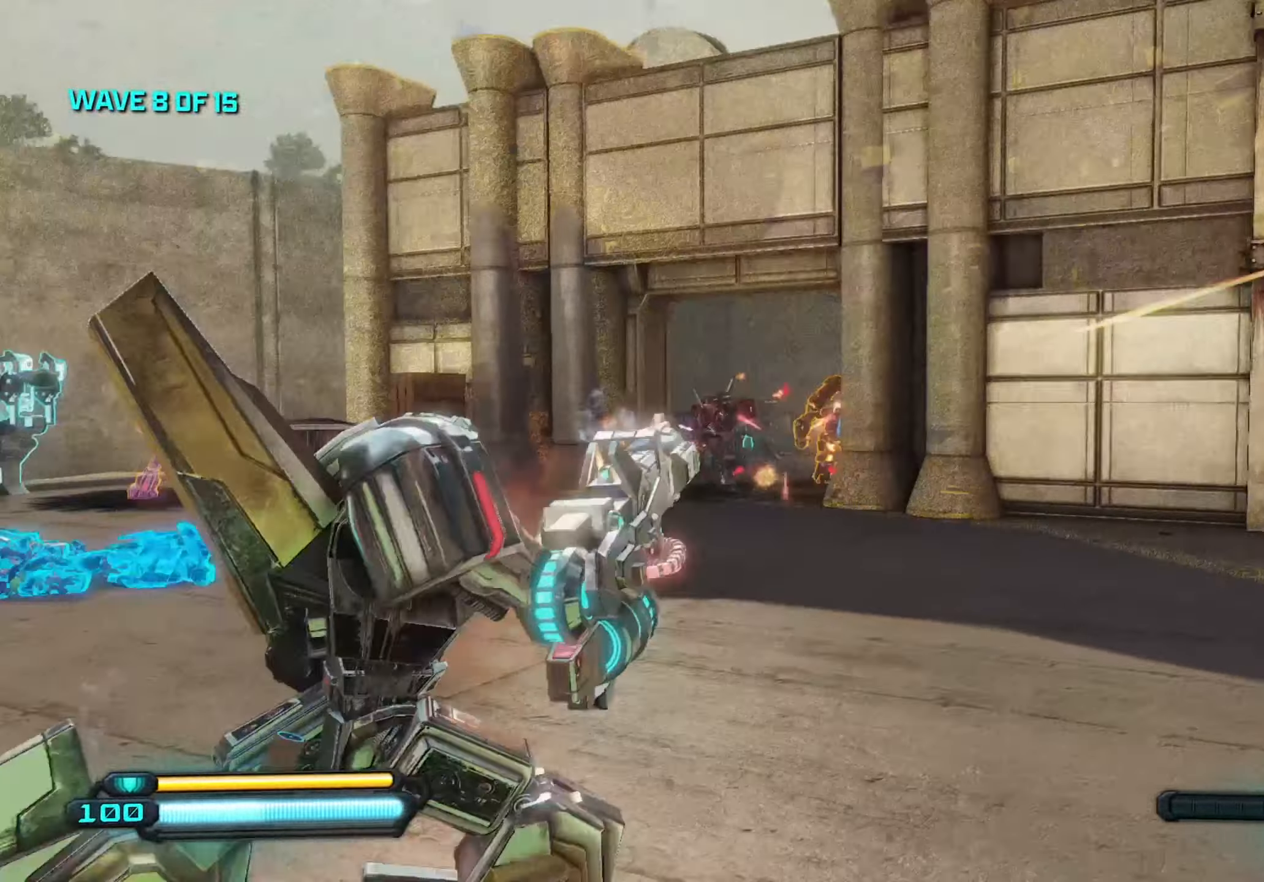
{"keys": ["w"], "mouse": ["left"], "mouse_move": "still", "events": [[283, "a", "down"], [433, "a", "up"]]}
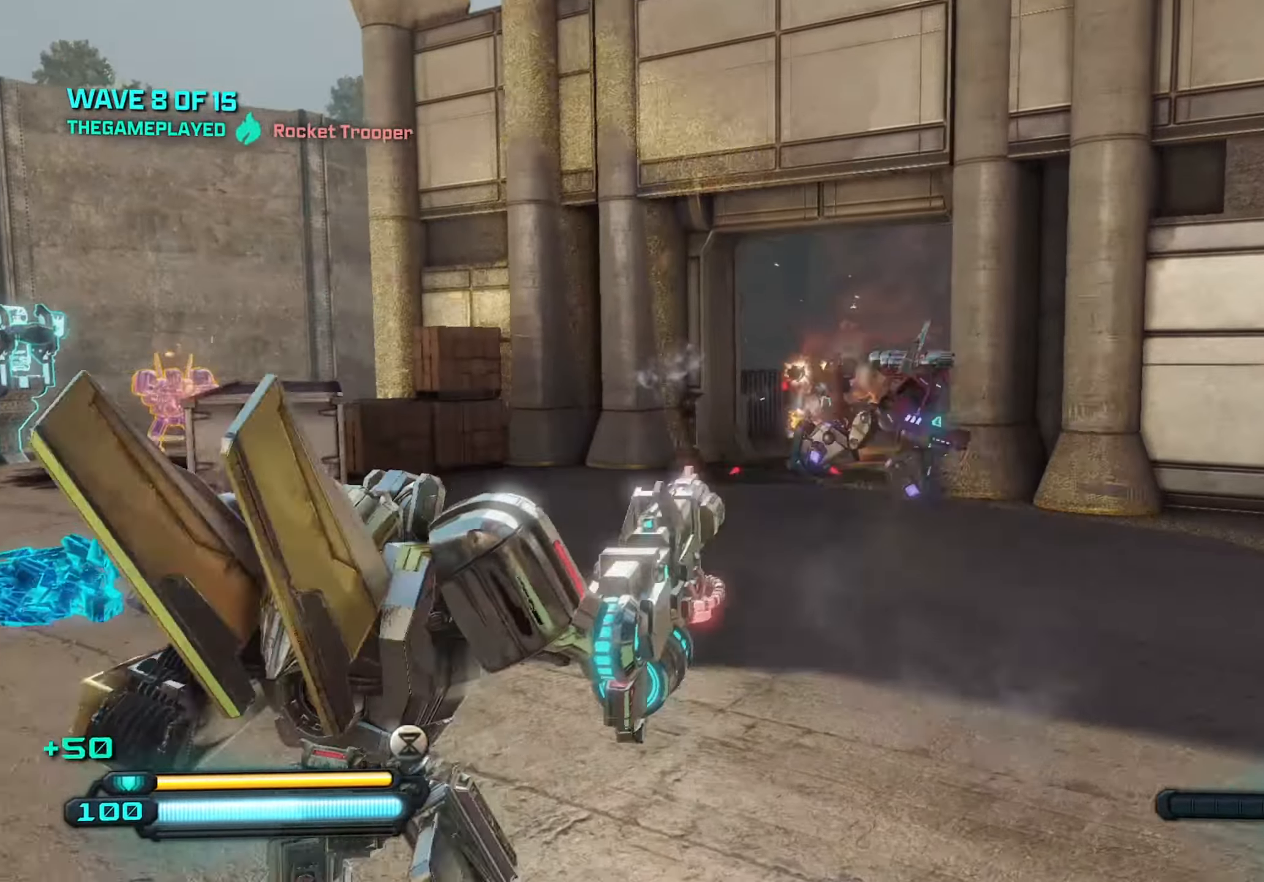
{"keys": ["d"], "mouse": ["left"], "mouse_move": "still", "events": [[66, "d", "down"], [66, "w", "up"]]}
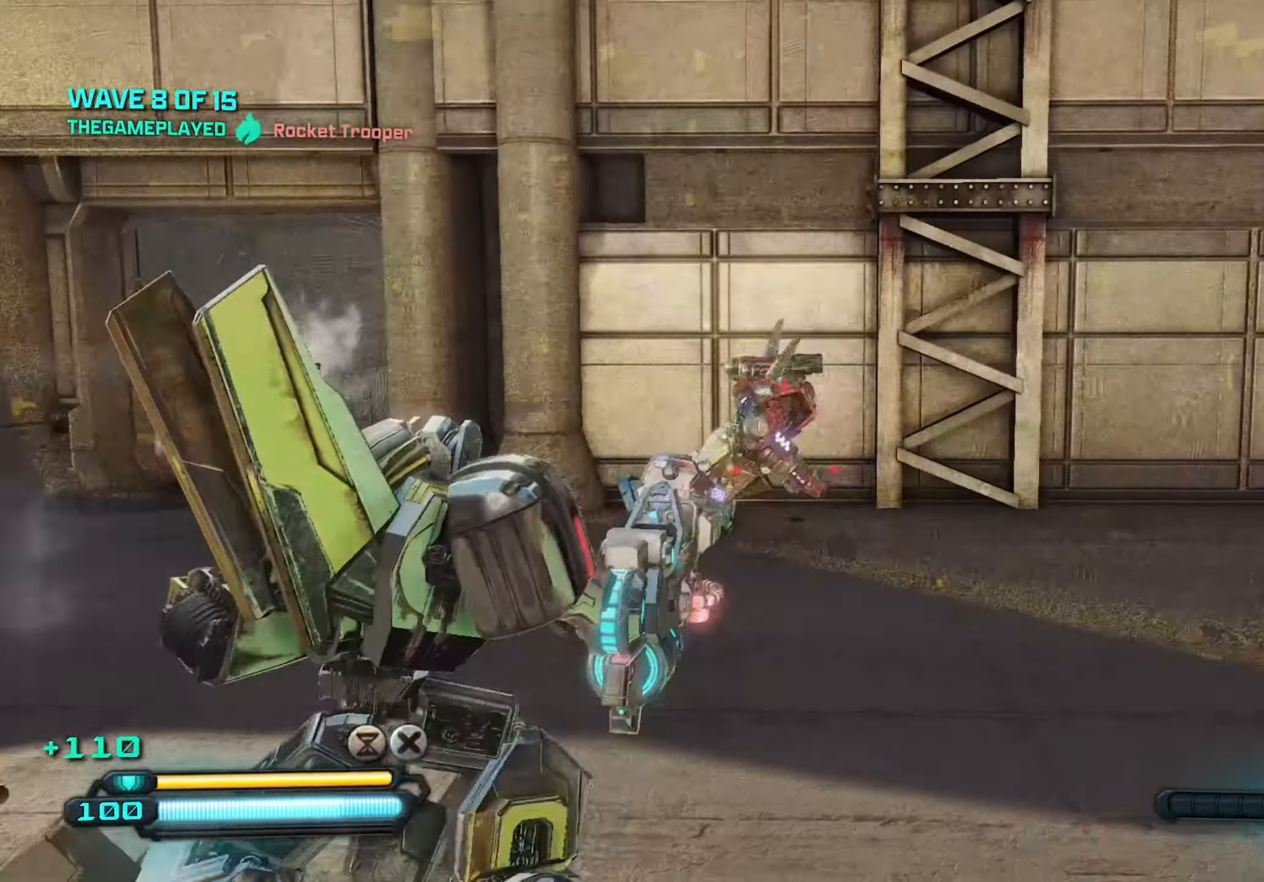
{"keys": ["d"], "mouse": ["left"], "mouse_move": "right", "events": [[133, "s", "down"], [449, "s", "up"]]}
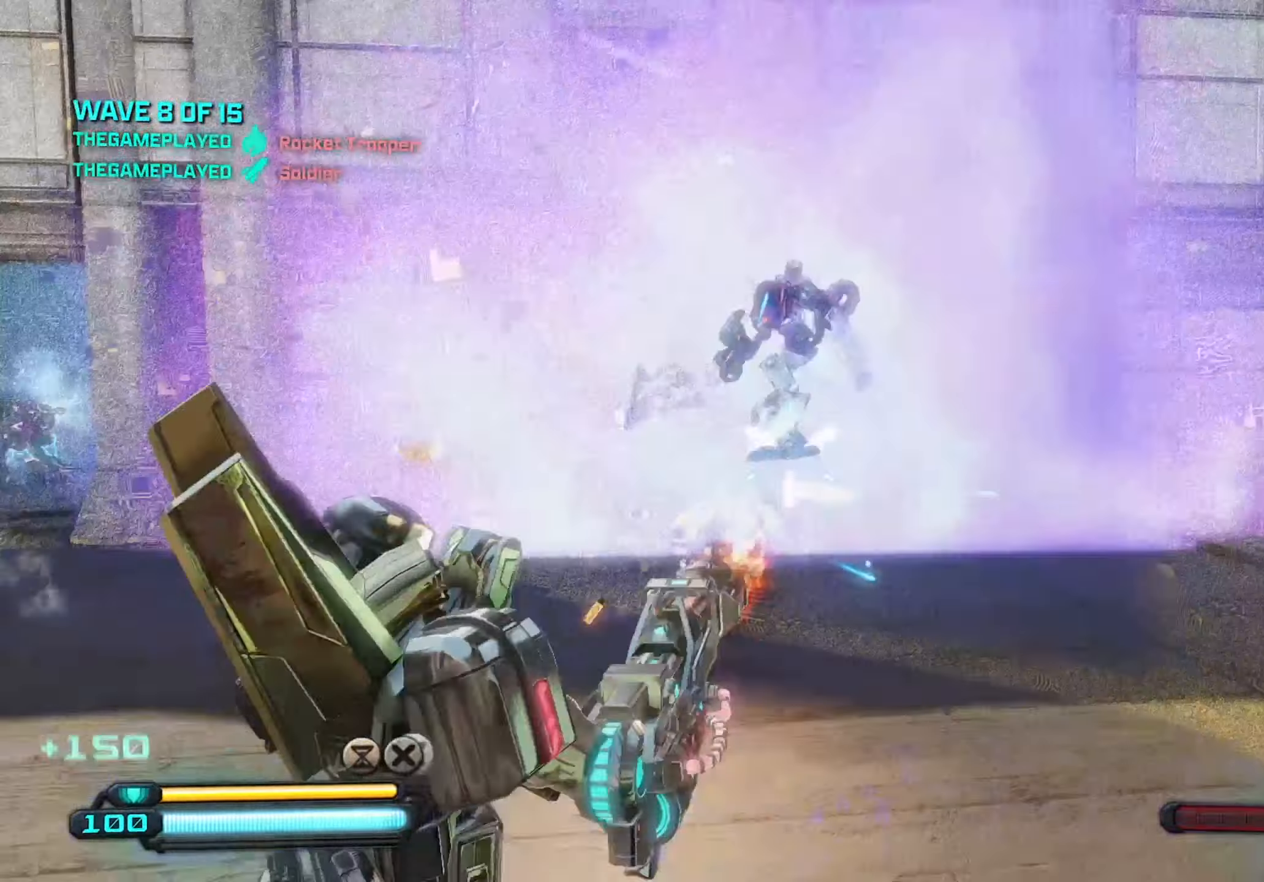
{"keys": ["w"], "mouse": [], "mouse_move": "still", "events": [[233, "d", "up"], [233, "mouse_left", "up"], [233, "w", "down"], [333, "r", "down"], [417, "r", "up"]]}
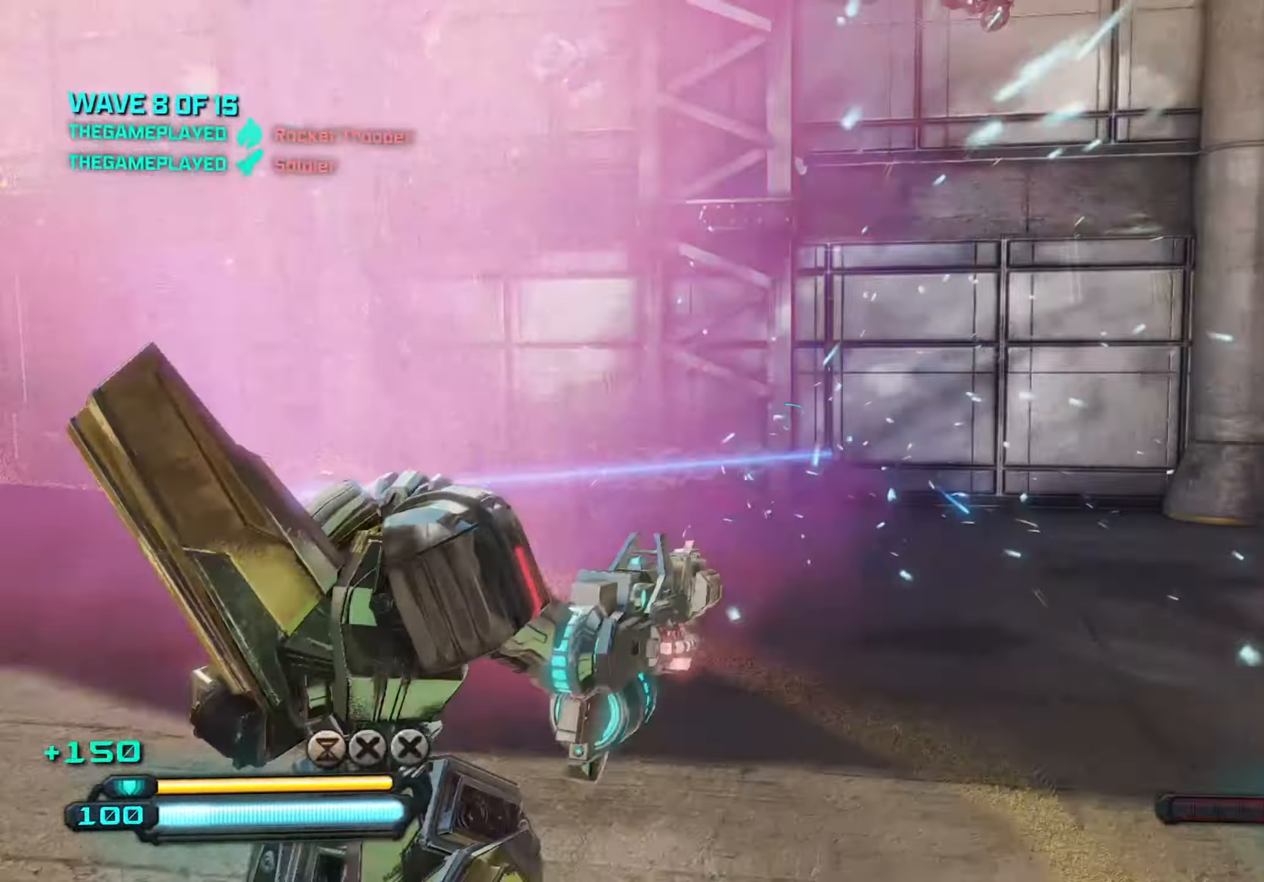
{"keys": ["d", "w"], "mouse": [], "events": [[117, "d", "down"]]}
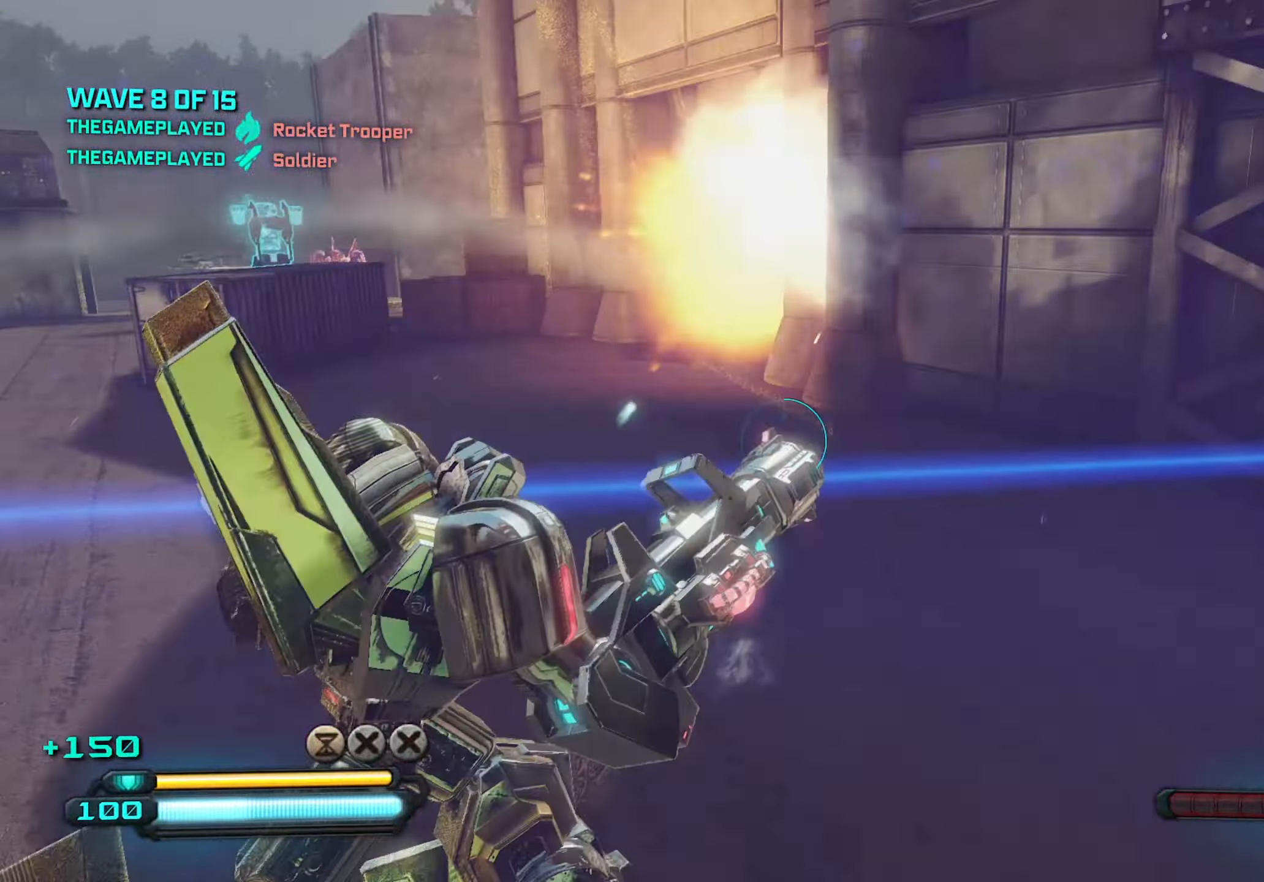
{"keys": ["a"], "mouse": [], "mouse_move": "still", "events": [[83, "a", "down"], [83, "w", "up"], [117, "d", "up"]]}
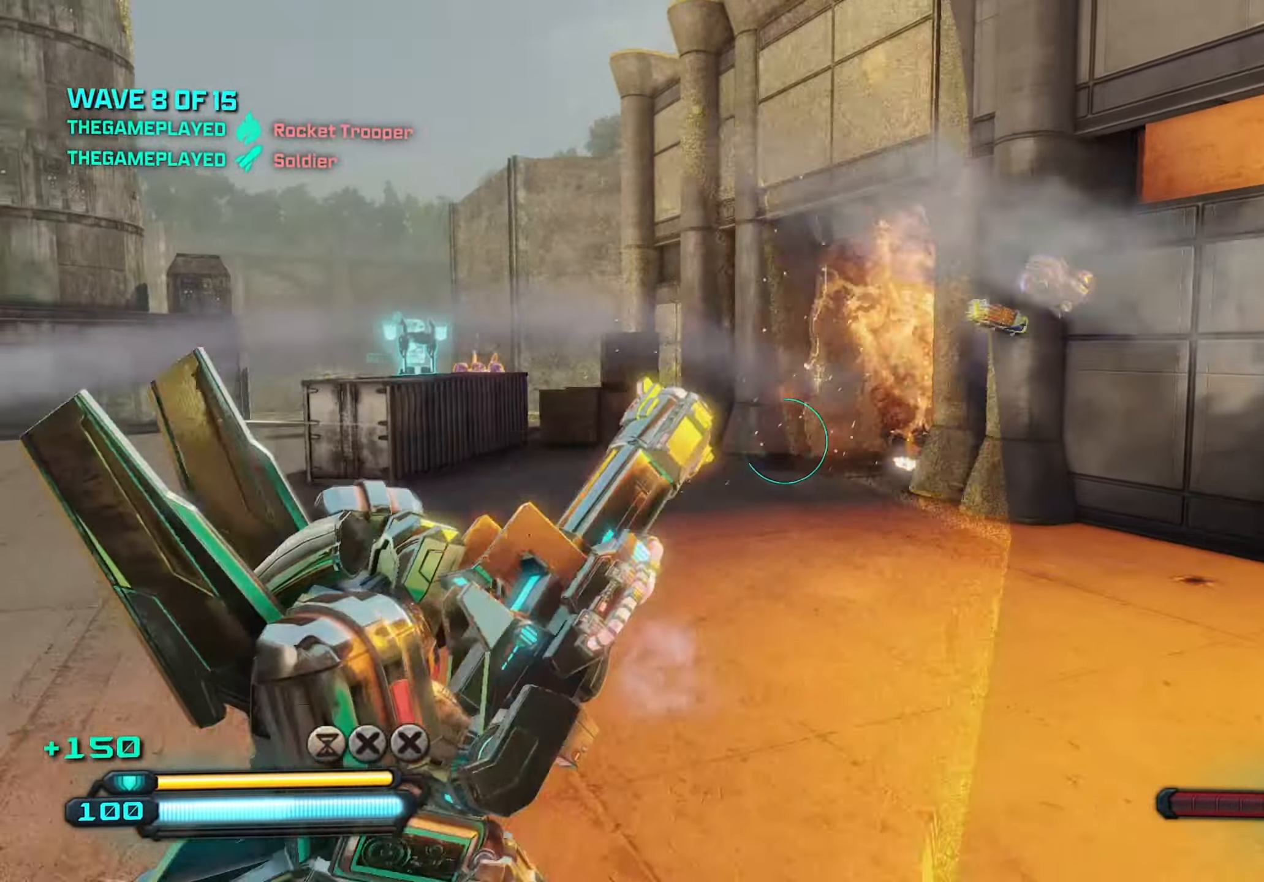
{"keys": ["a"], "mouse": [], "mouse_move": "right", "events": []}
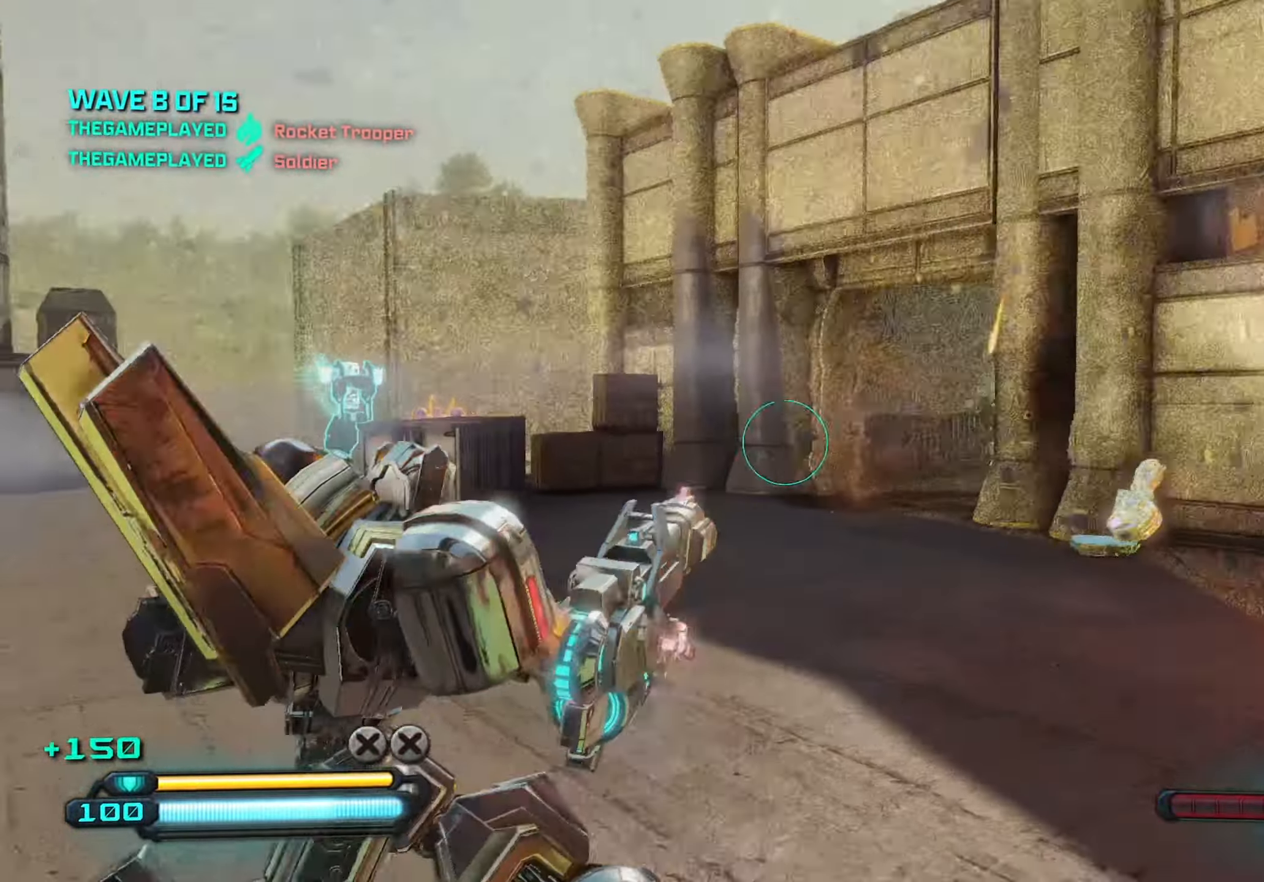
{"keys": ["a"], "mouse": ["left"], "mouse_move": "still", "events": [[350, "mouse_left", "down"]]}
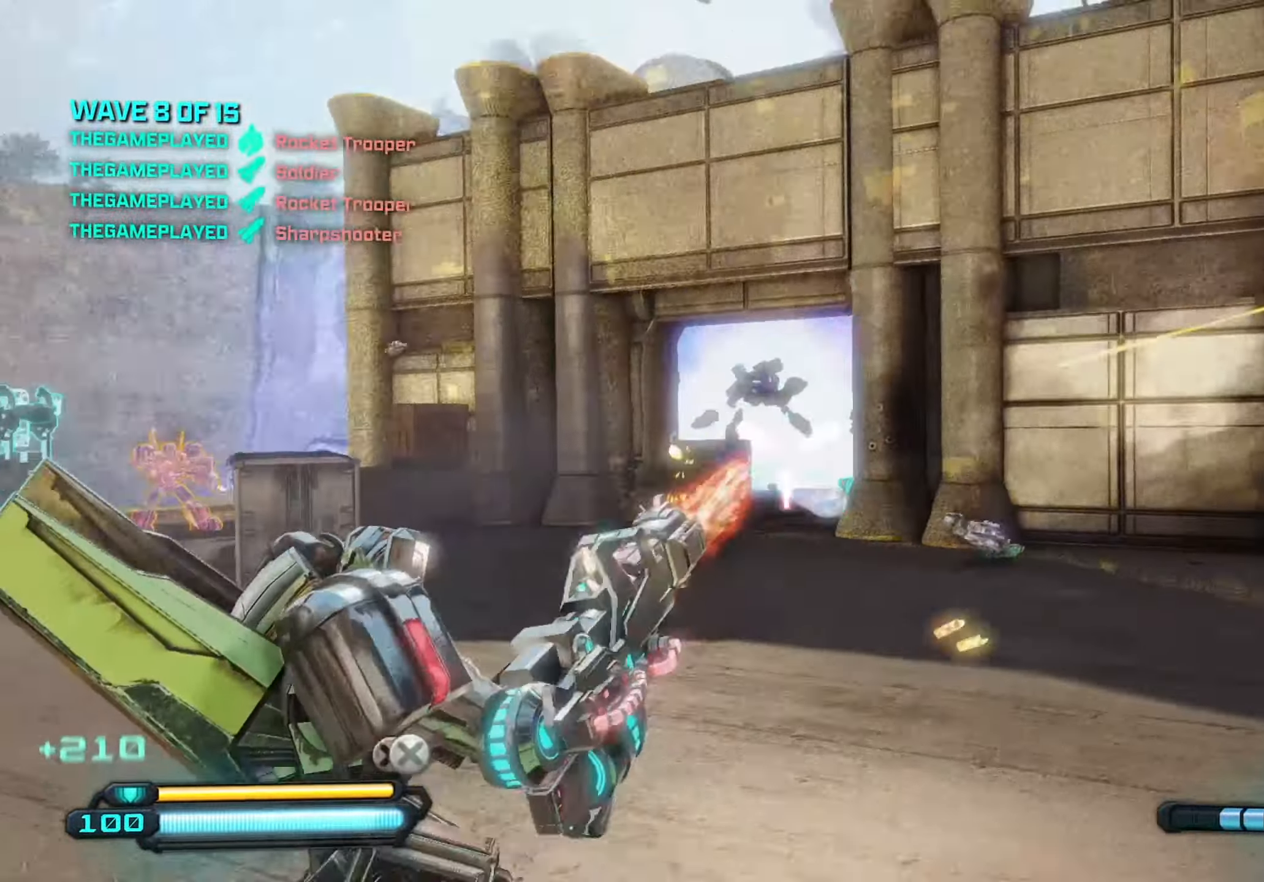
{"keys": ["w"], "mouse": [], "mouse_move": "still", "events": [[167, "a", "up"], [217, "d", "down"], [217, "w", "down"], [317, "d", "up"], [317, "mouse_left", "up"], [467, "r", "down"], [500, "r", "up"]]}
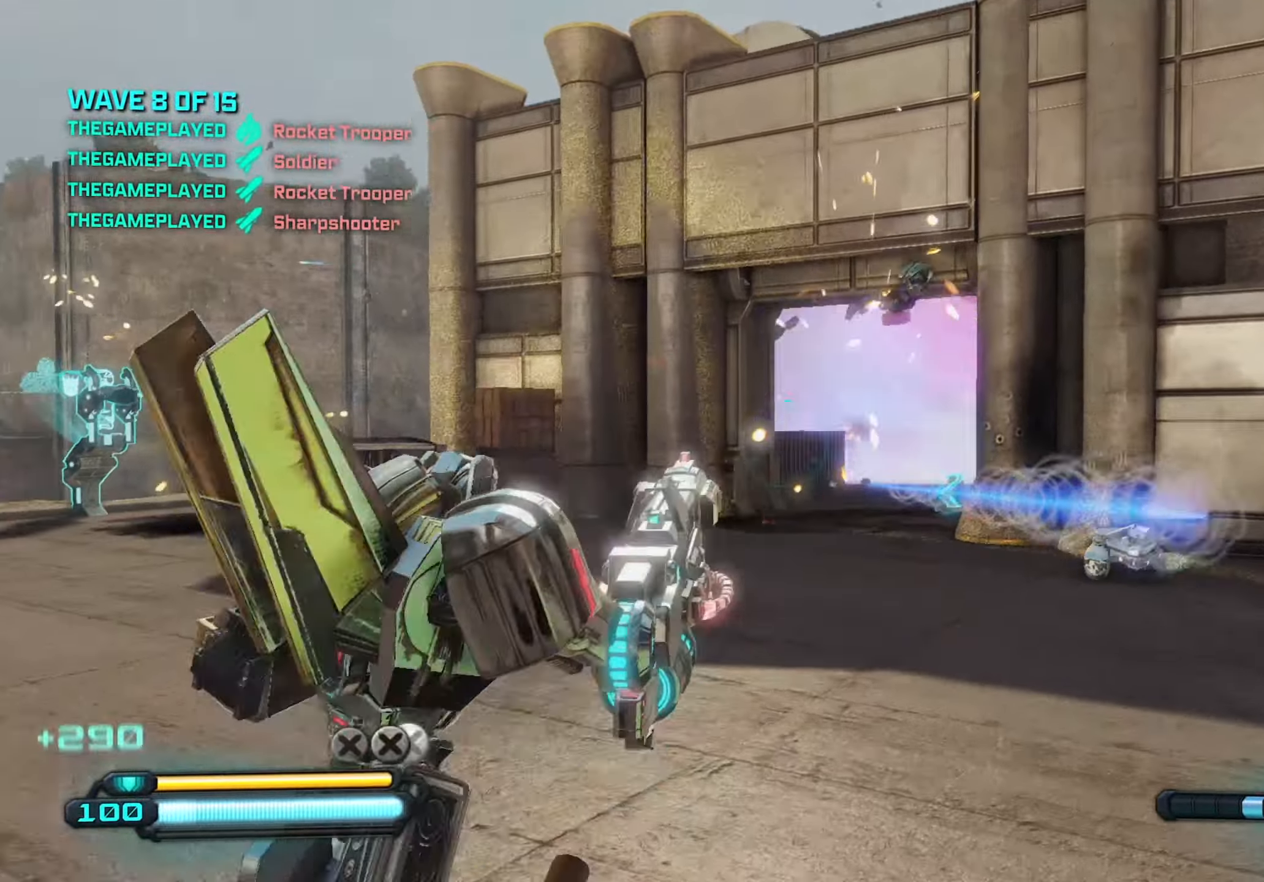
{"keys": ["w"], "mouse": [], "mouse_move": "still", "events": [[333, "d", "down"], [367, "d", "up"]]}
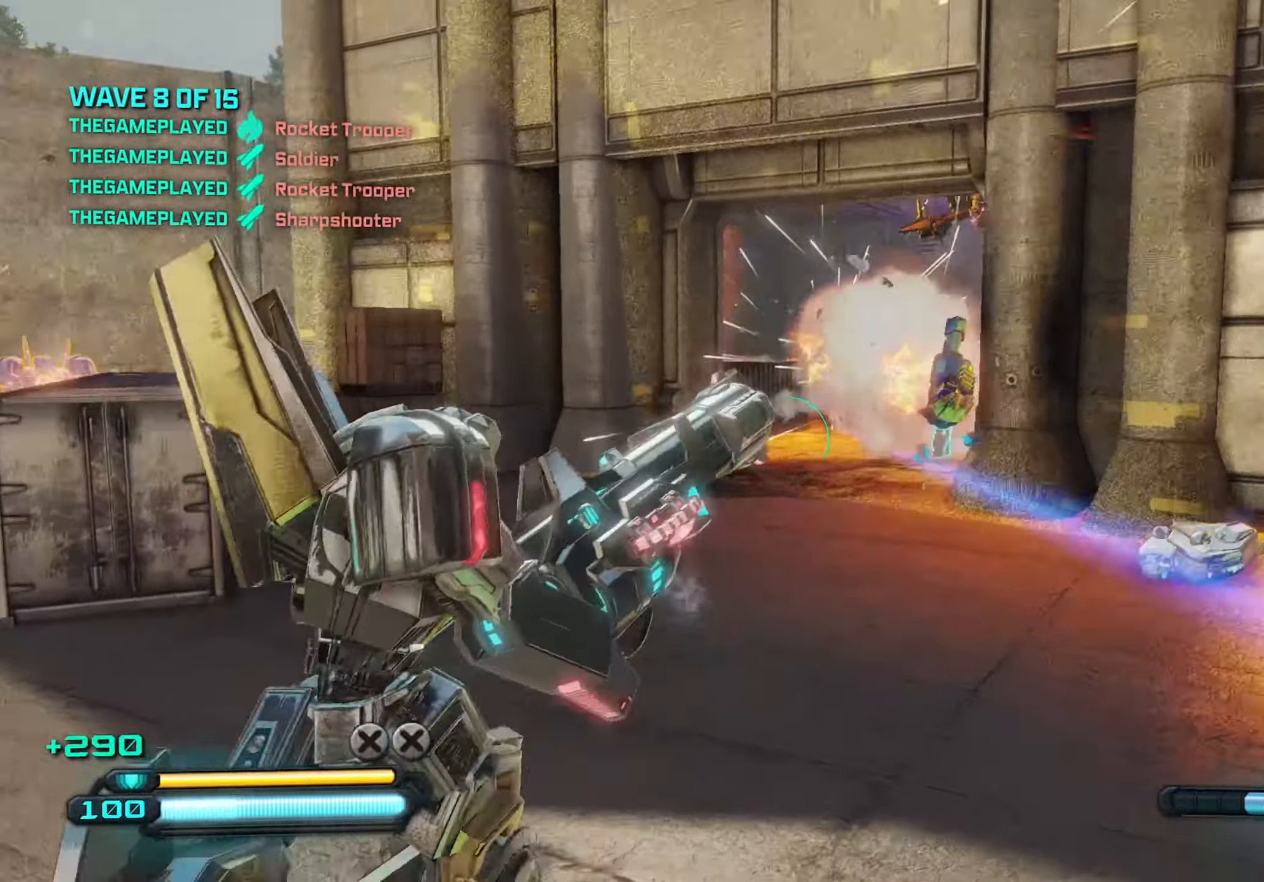
{"keys": ["d", "w"], "mouse": [], "mouse_move": "still", "events": [[17, "d", "down"]]}
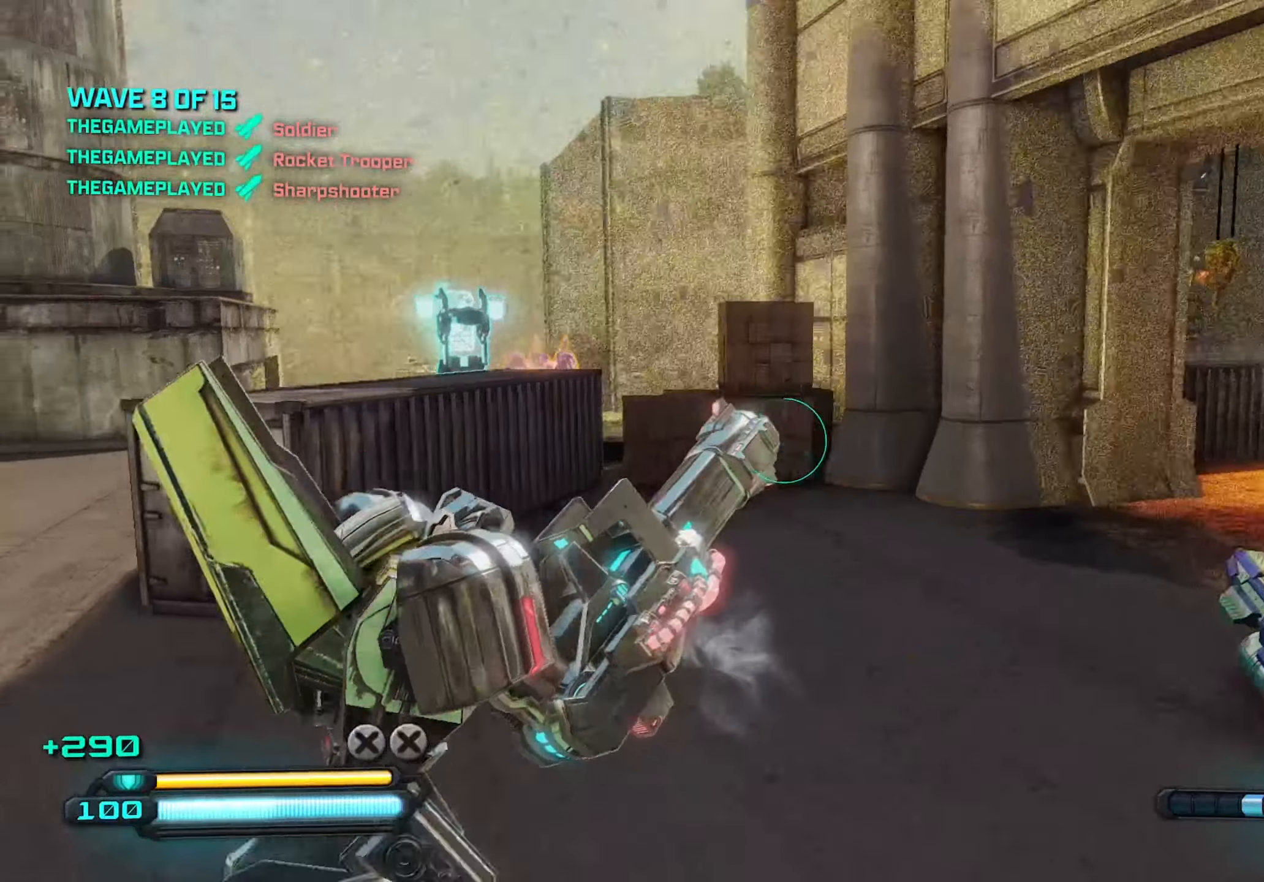
{"keys": ["w"], "mouse": [], "mouse_move": "still", "events": [[84, "a", "down"], [84, "d", "up"], [417, "a", "up"]]}